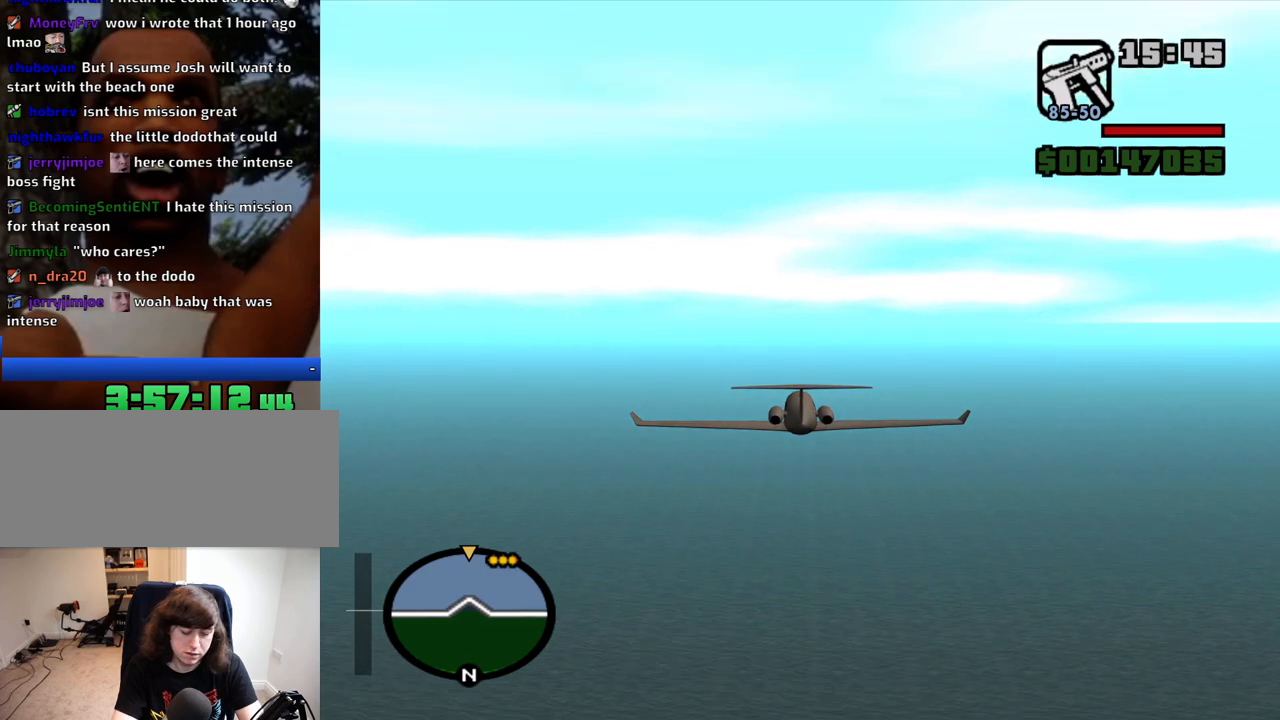
Gameplay with keyboard and mouse; each line is a JSON object with the keys and mouse buttons held at the frame after it. "events" lists presses ("down") and releases ("up") of "1", "2", "3", "4", "5", "6", "8", "a", "alt", "c", "ctrl", "d", "down", "e", "escape", "f", "f1", "f2", "f3", "g", "h", "left", "num2", "q", "r", "right", "s", "shift", "space", "t", "tab", "up", "v", "w", "x", "z", "mouse_left", "mouse_middle", "mouse_right", "mouse_wheel_up" and "mouse_wheel_down" between this image and that frame as [ms after this image, input, new state], when the widget could be followed in between. "mouse_left", "mouse_middle", "mouse_right", "mouse_wheel_up", "mouse_wheel_down" = the "left", "middle", "right", "wheel_up", "wheel_down" buttons of the "mouse" list. No other keys are recorded. Mouse movement is not recorded.
{"keys": ["w"], "mouse": [], "events": []}
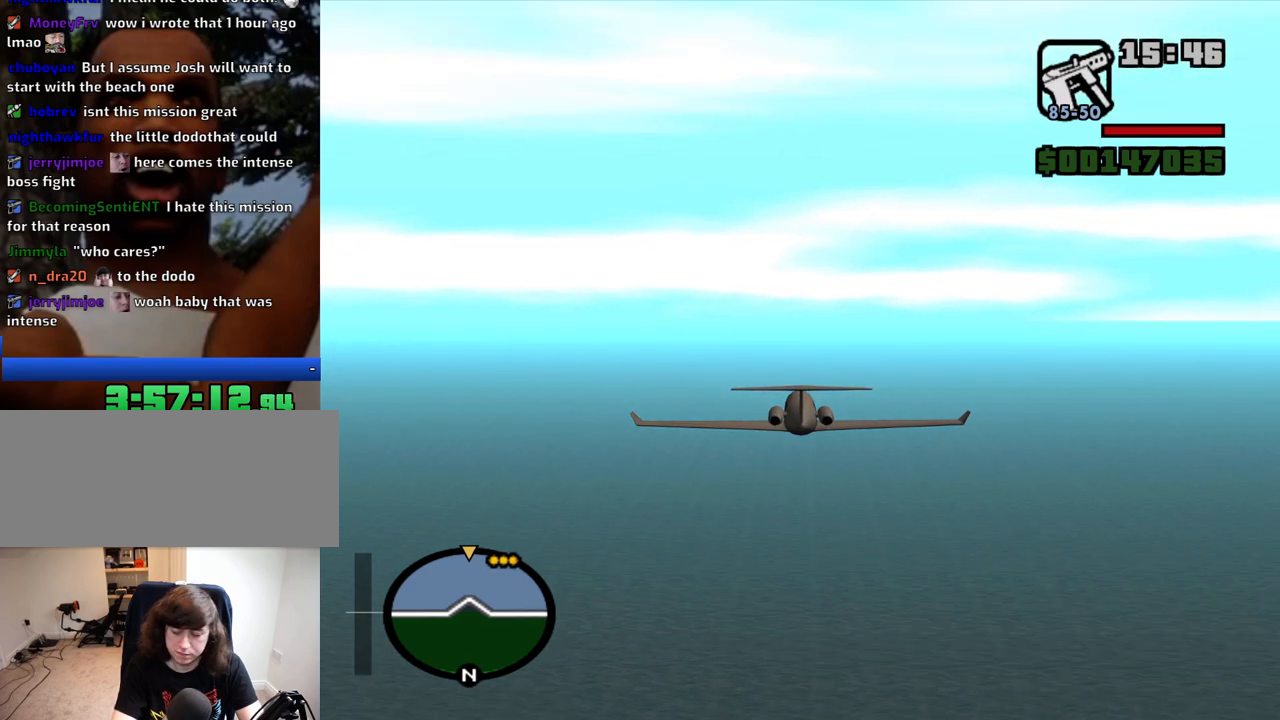
{"keys": ["w"], "mouse": [], "events": []}
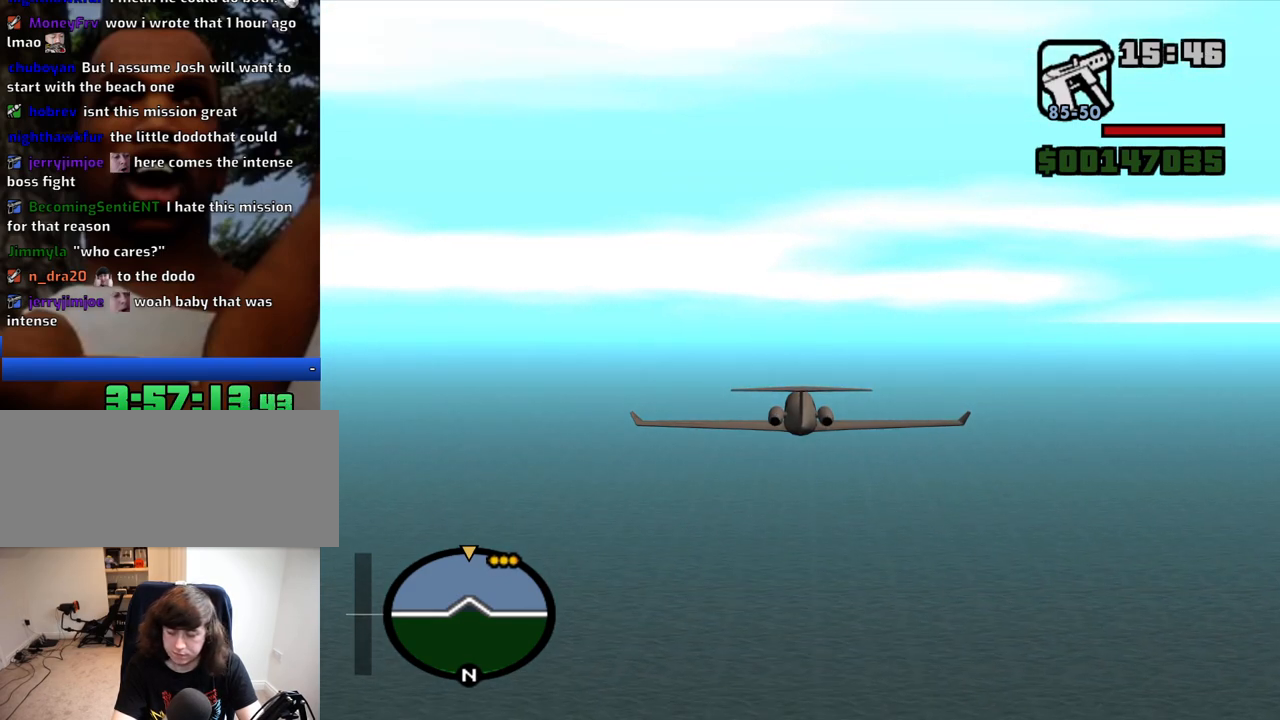
{"keys": ["w"], "mouse": [], "events": []}
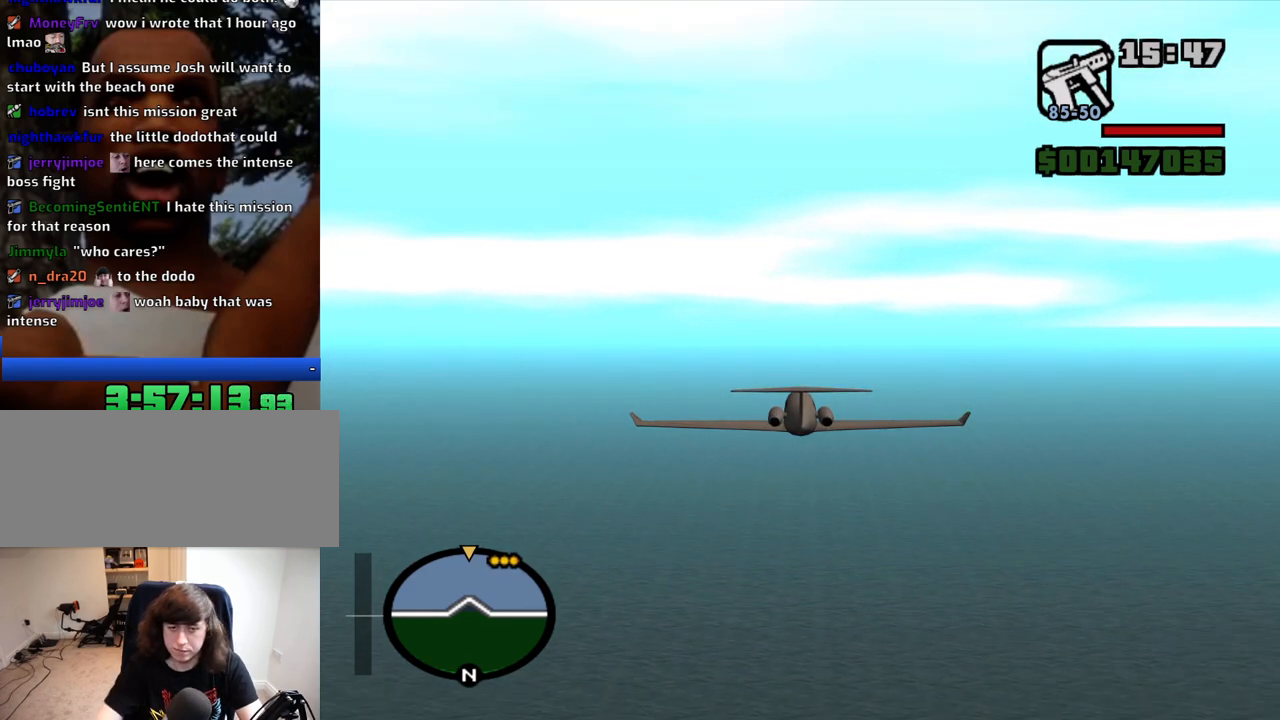
{"keys": ["w"], "mouse": [], "events": []}
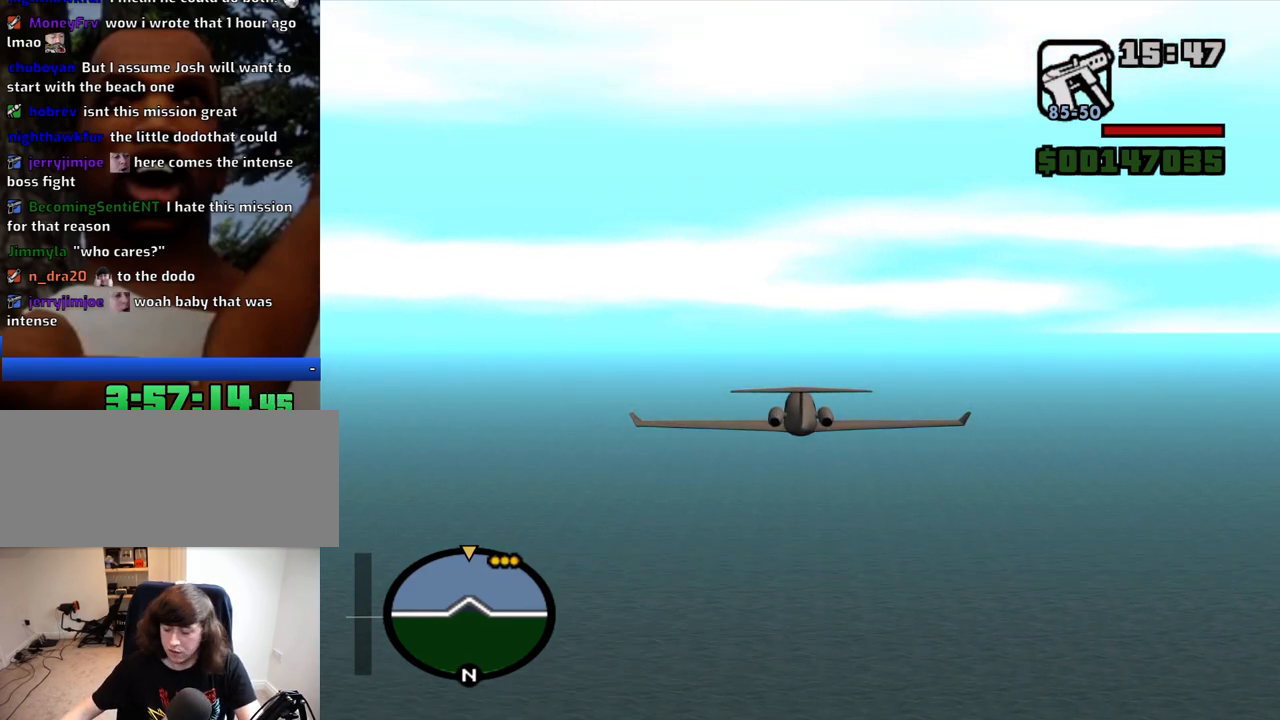
{"keys": ["w"], "mouse": [], "events": []}
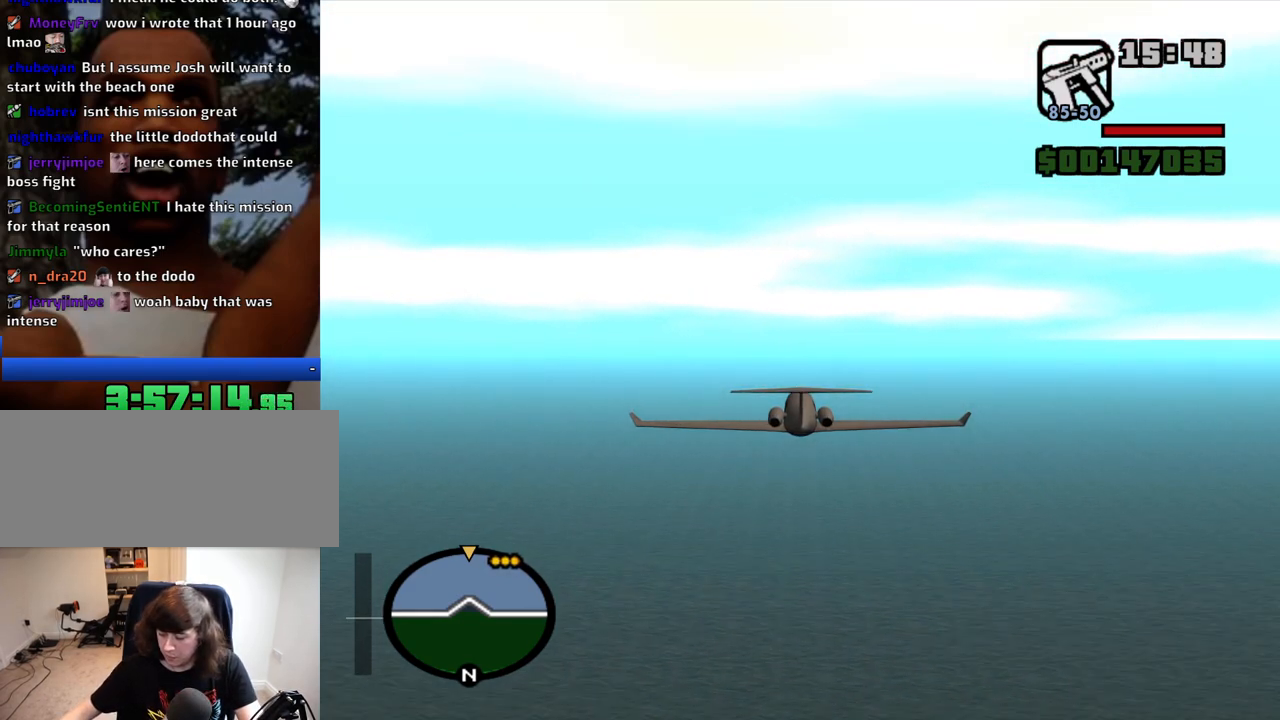
{"keys": ["w"], "mouse": [], "events": []}
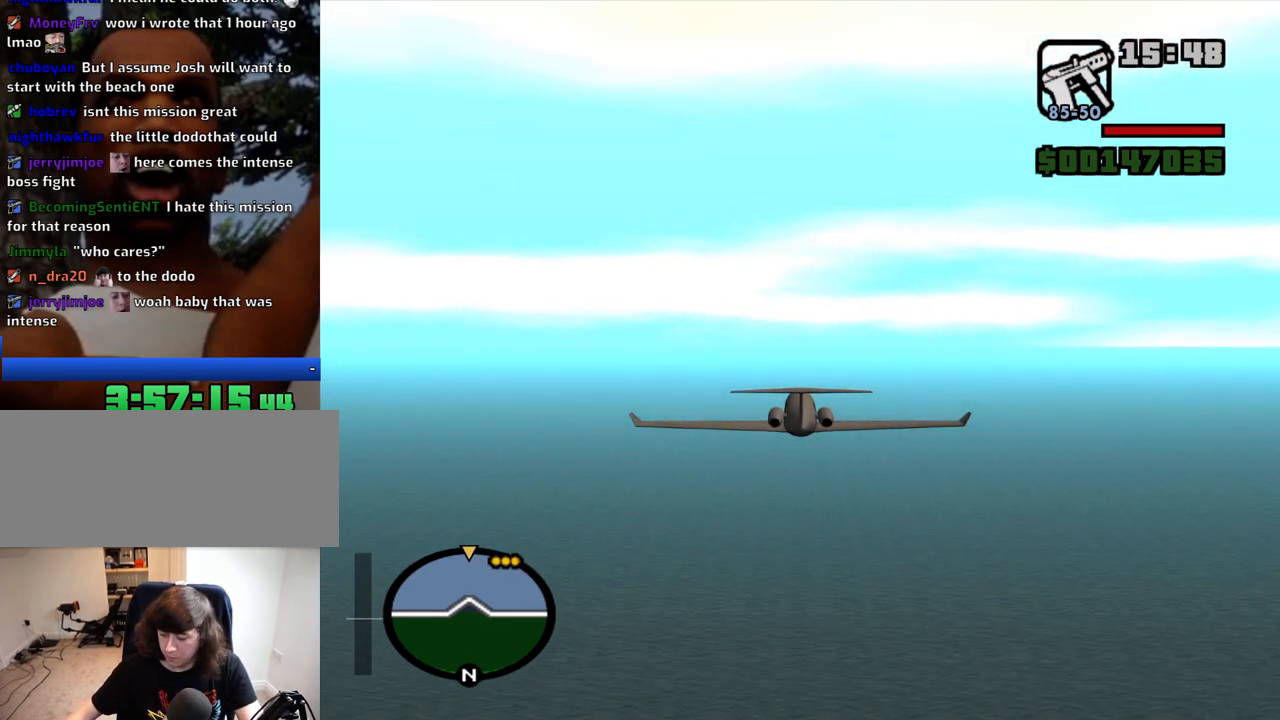
{"keys": ["w"], "mouse": [], "events": []}
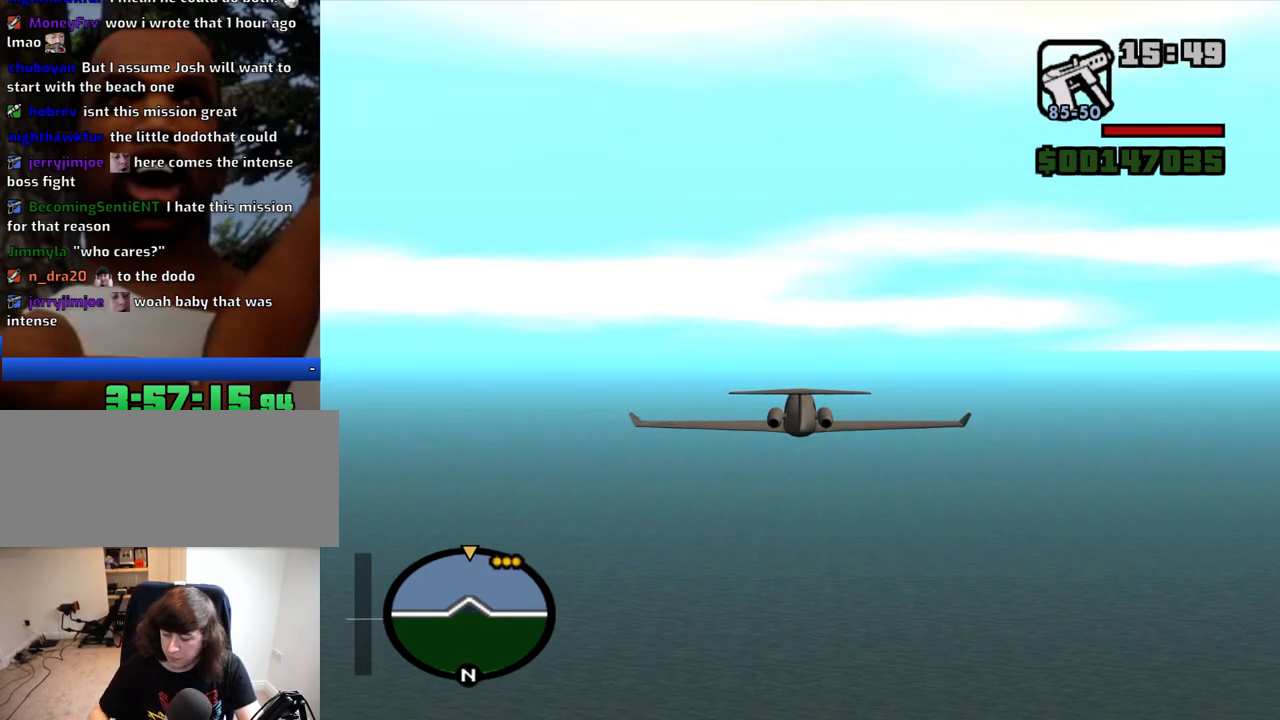
{"keys": ["w"], "mouse": [], "events": []}
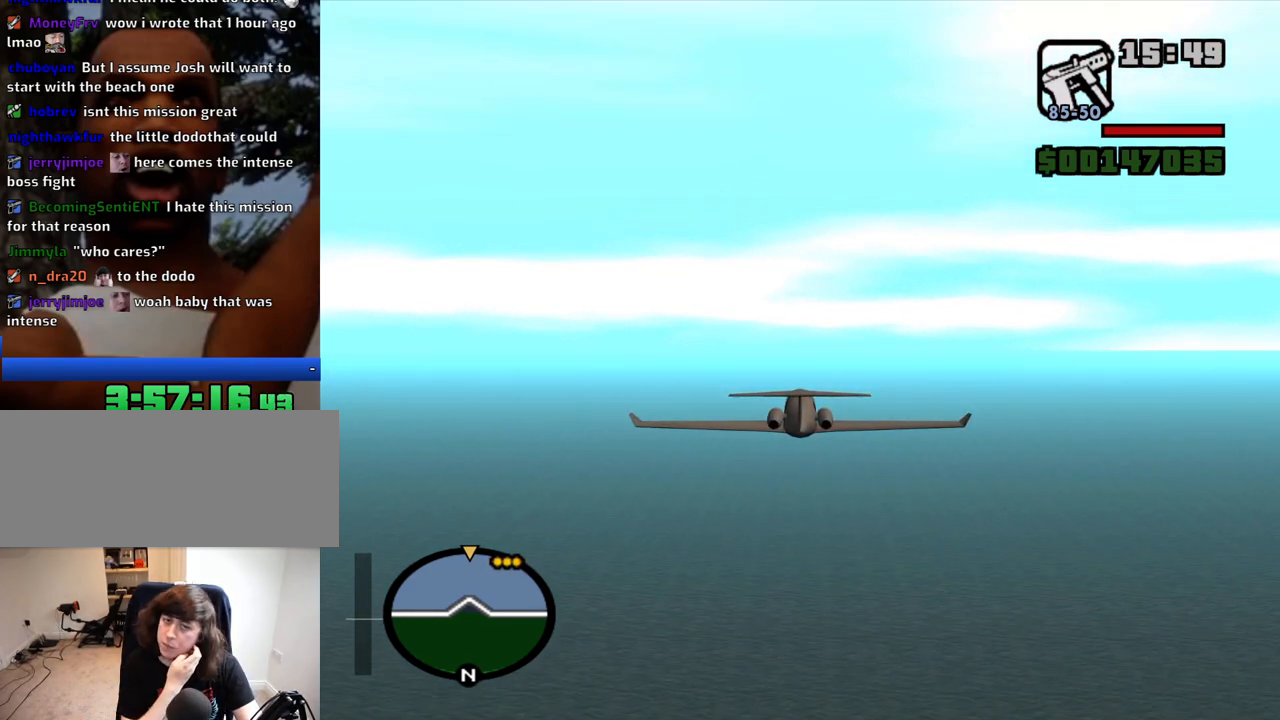
{"keys": ["w"], "mouse": [], "events": []}
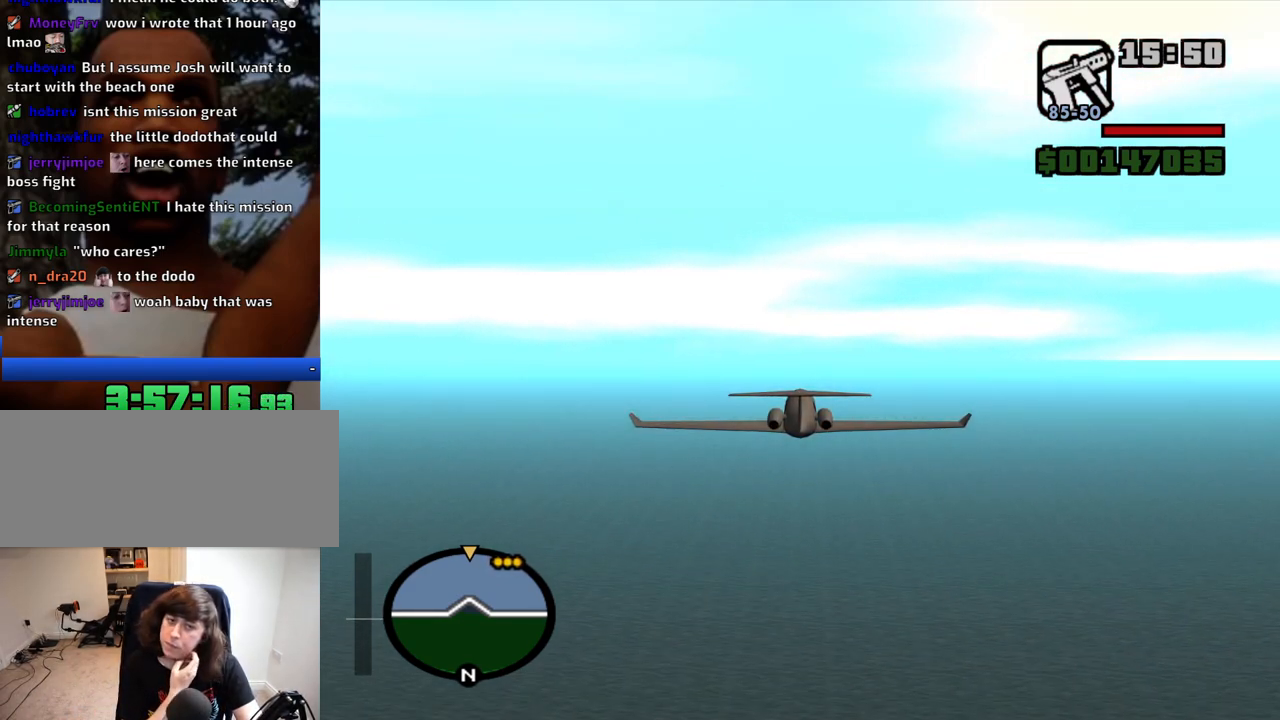
{"keys": ["w"], "mouse": [], "events": [[150, "e", "down"], [200, "2", "down"], [200, "e", "up"], [284, "2", "up"]]}
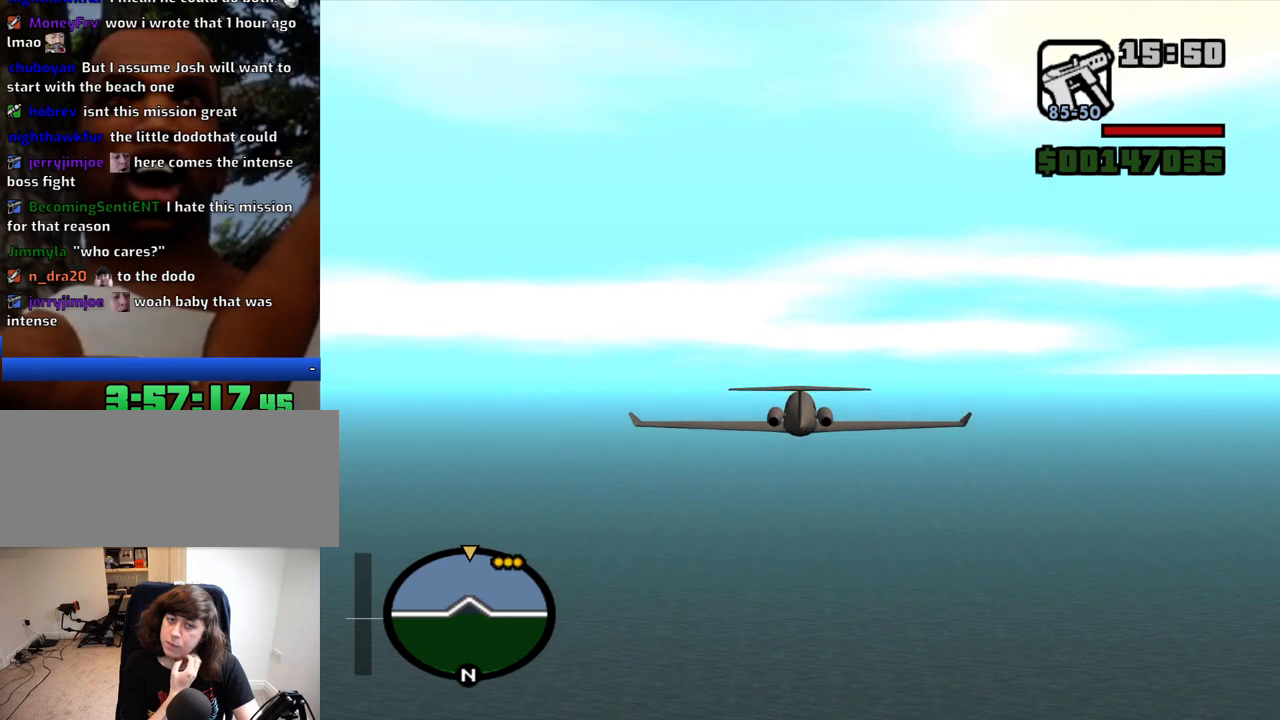
{"keys": ["w"], "mouse": [], "events": []}
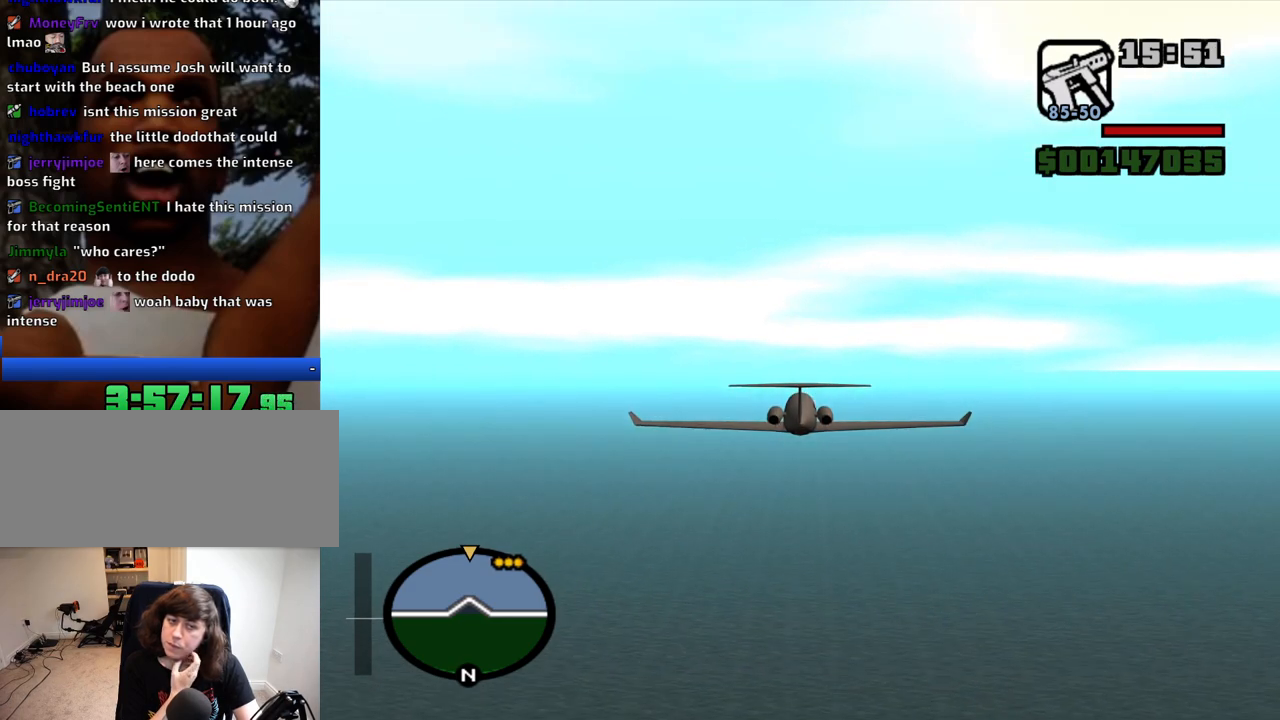
{"keys": ["w"], "mouse": [], "events": [[317, "2", "down"], [417, "2", "up"]]}
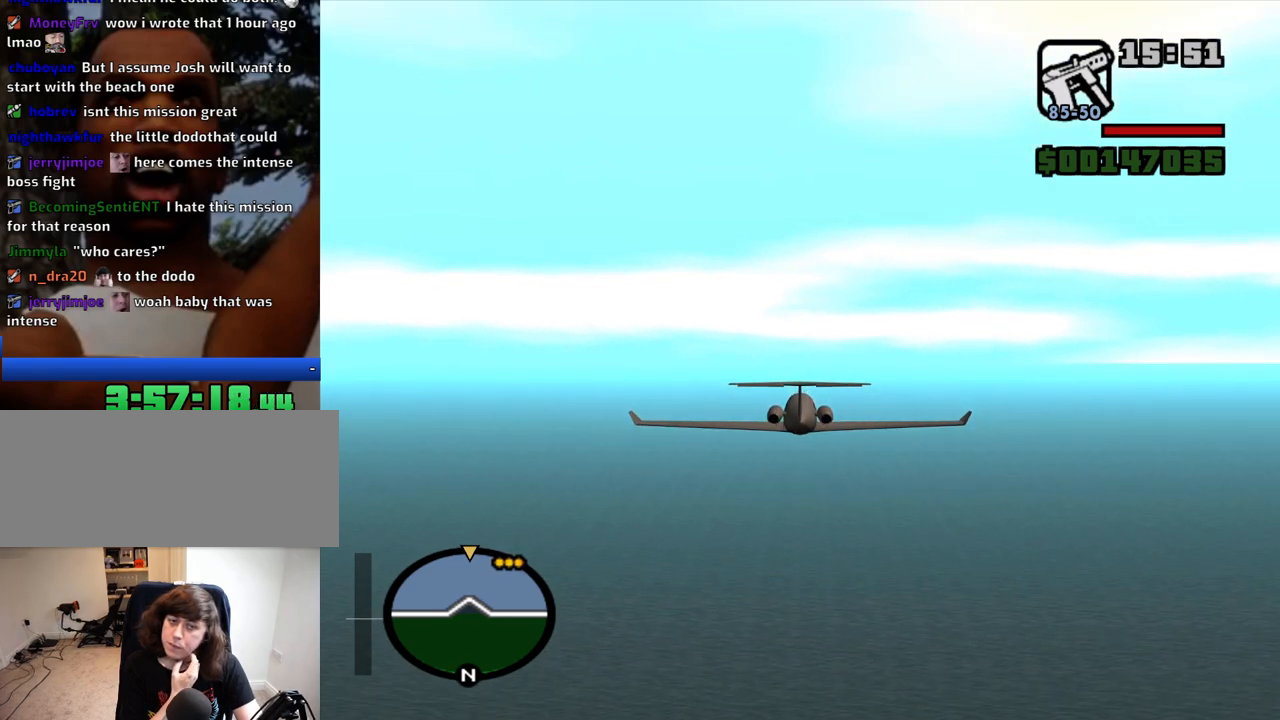
{"keys": ["w"], "mouse": [], "events": []}
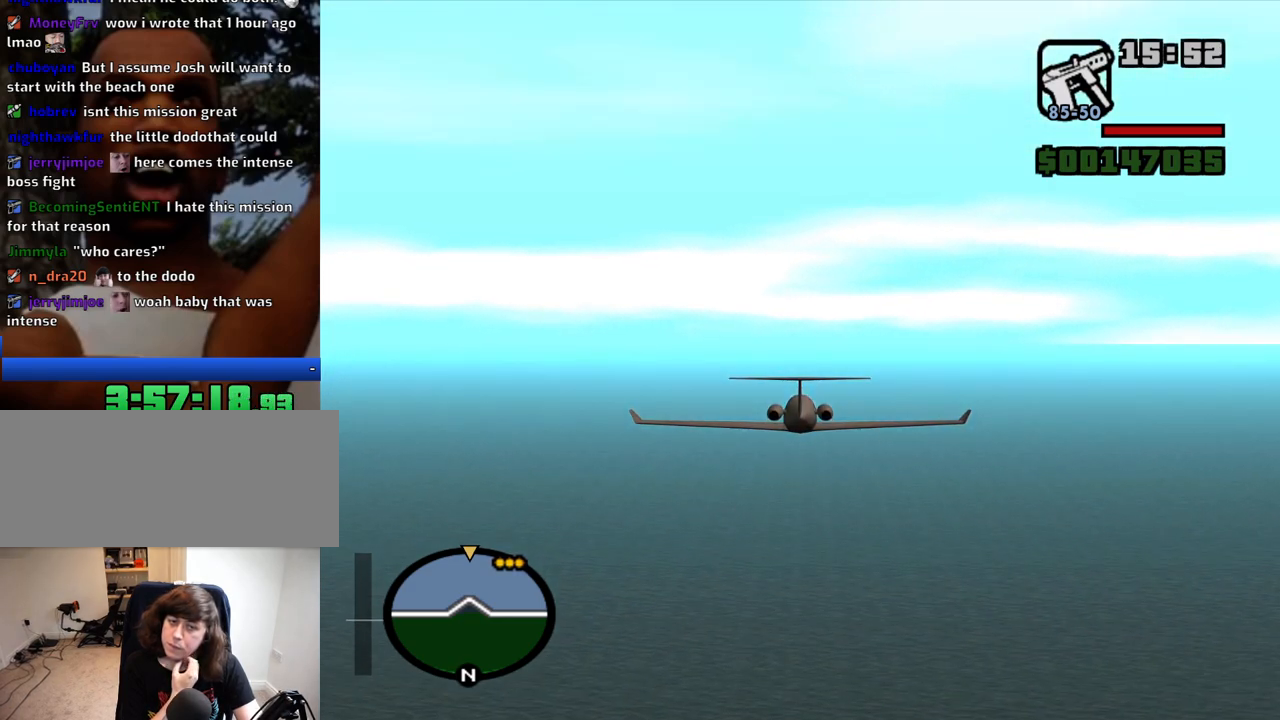
{"keys": ["w"], "mouse": [], "events": []}
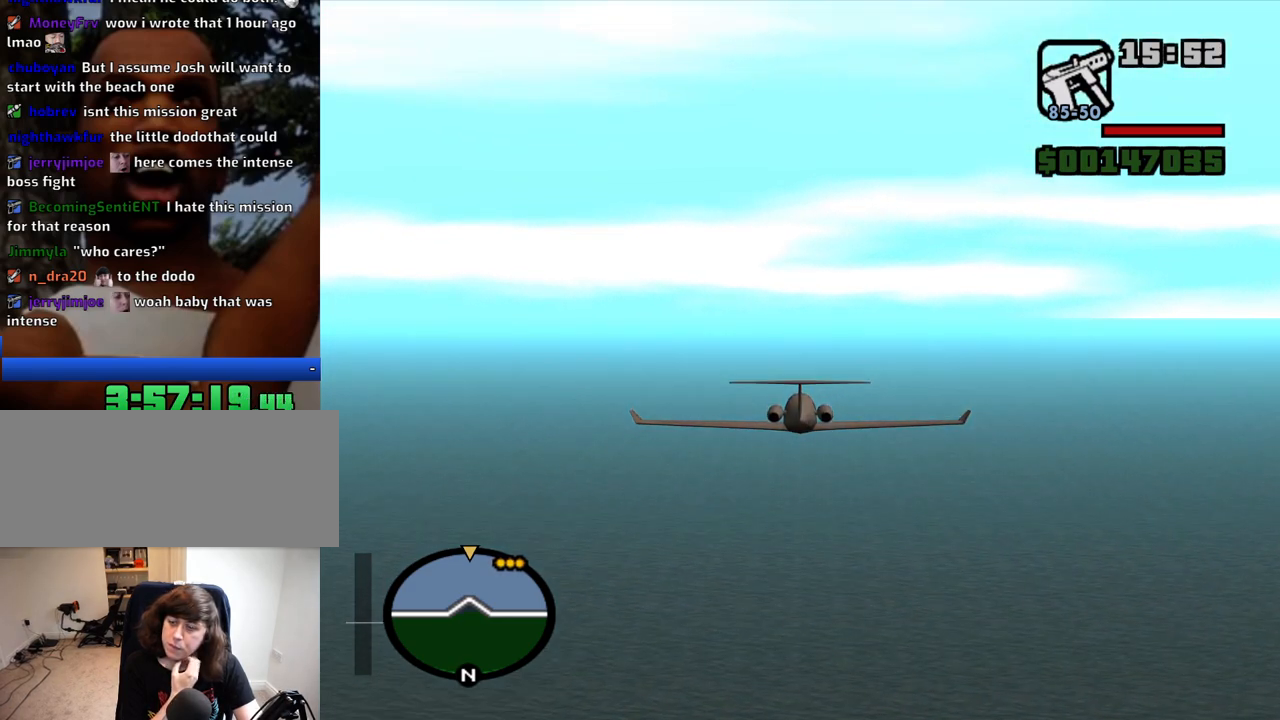
{"keys": ["w"], "mouse": [], "events": []}
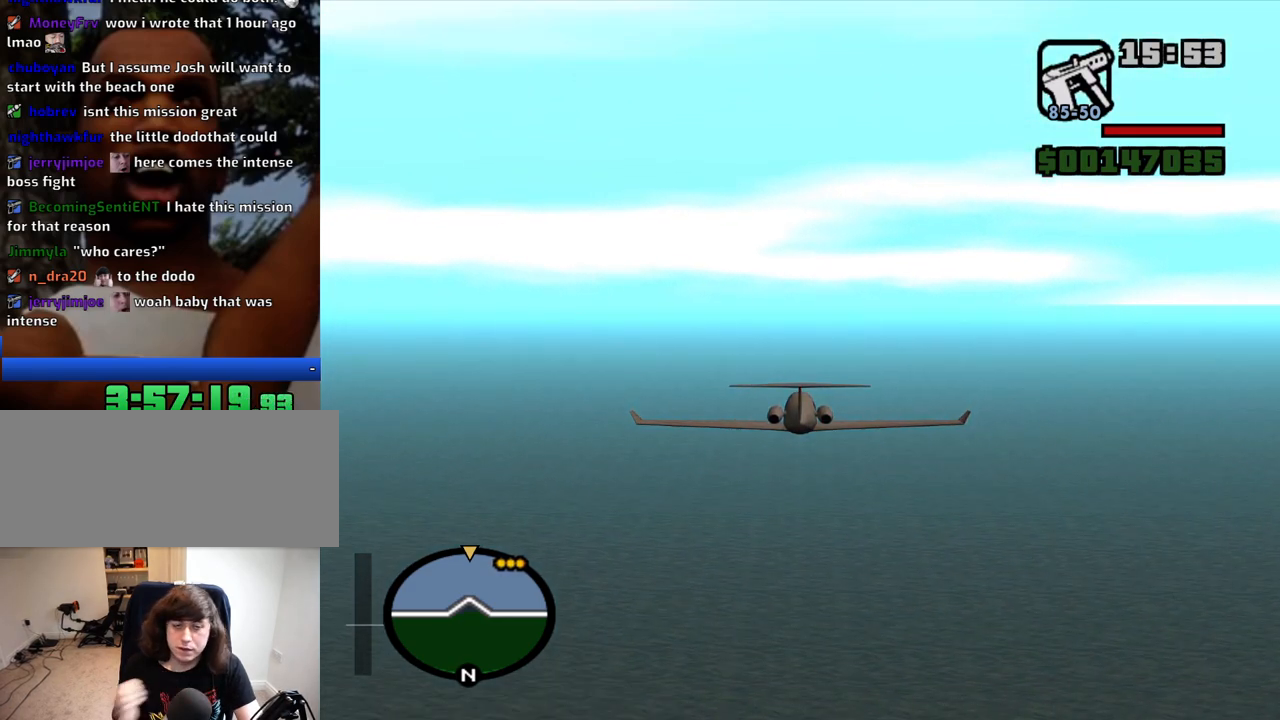
{"keys": ["w"], "mouse": [], "events": []}
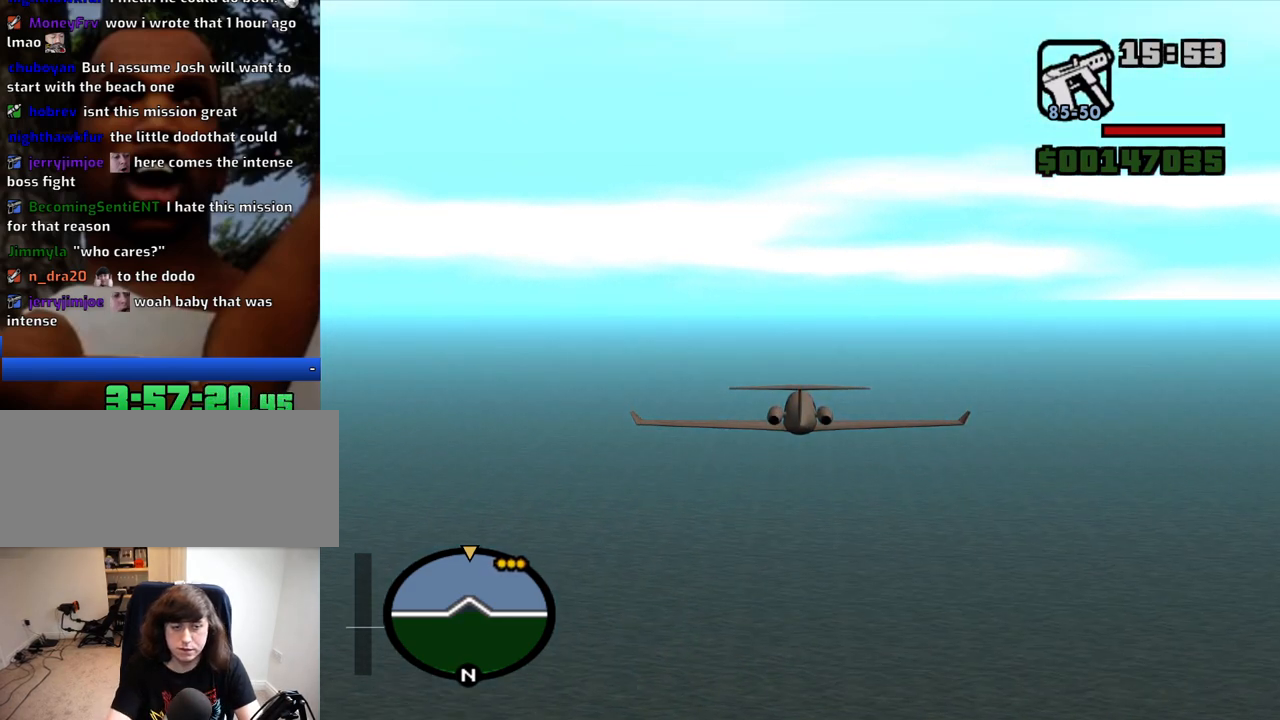
{"keys": ["w"], "mouse": [], "events": []}
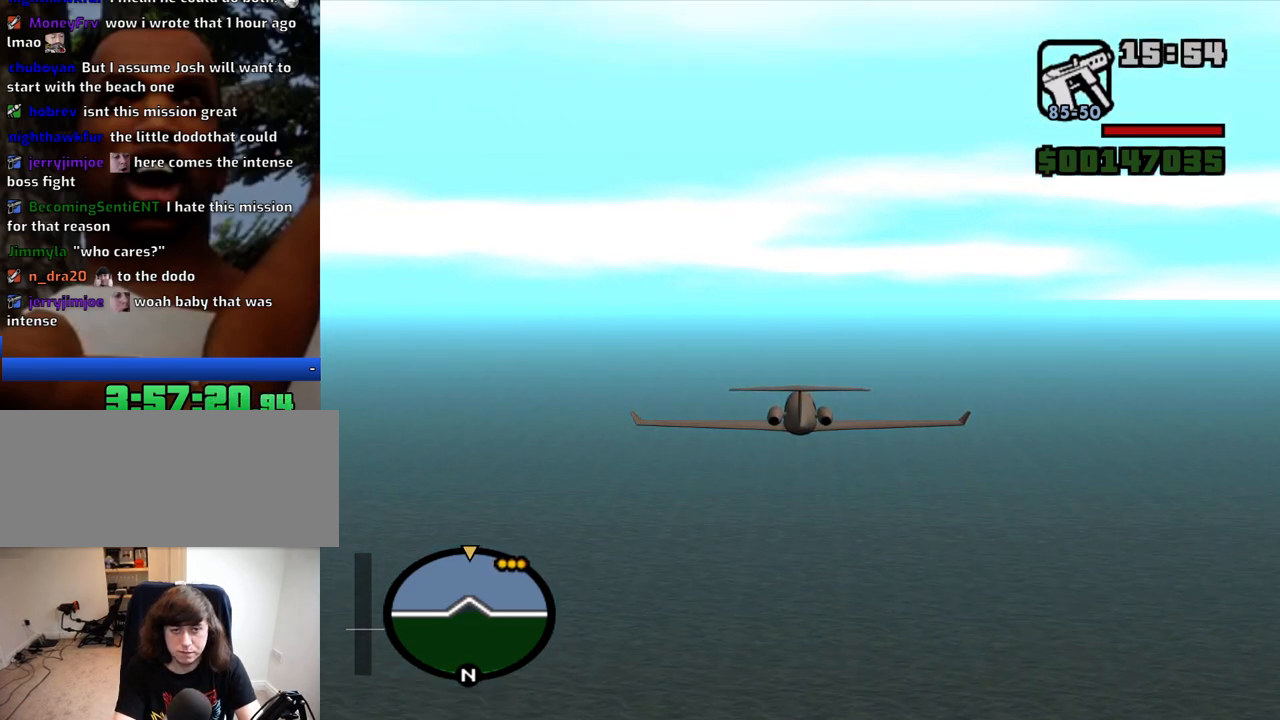
{"keys": ["w"], "mouse": [], "events": []}
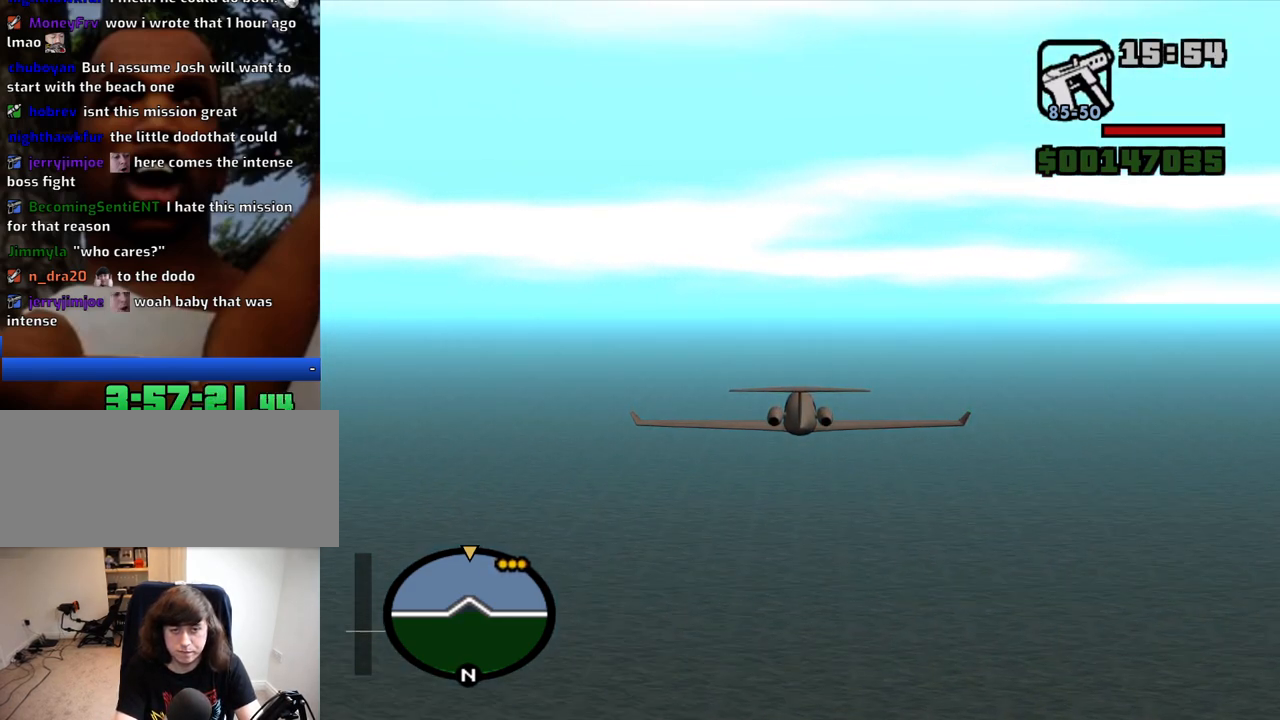
{"keys": ["w"], "mouse": [], "events": [[434, "up", "down"], [484, "up", "up"]]}
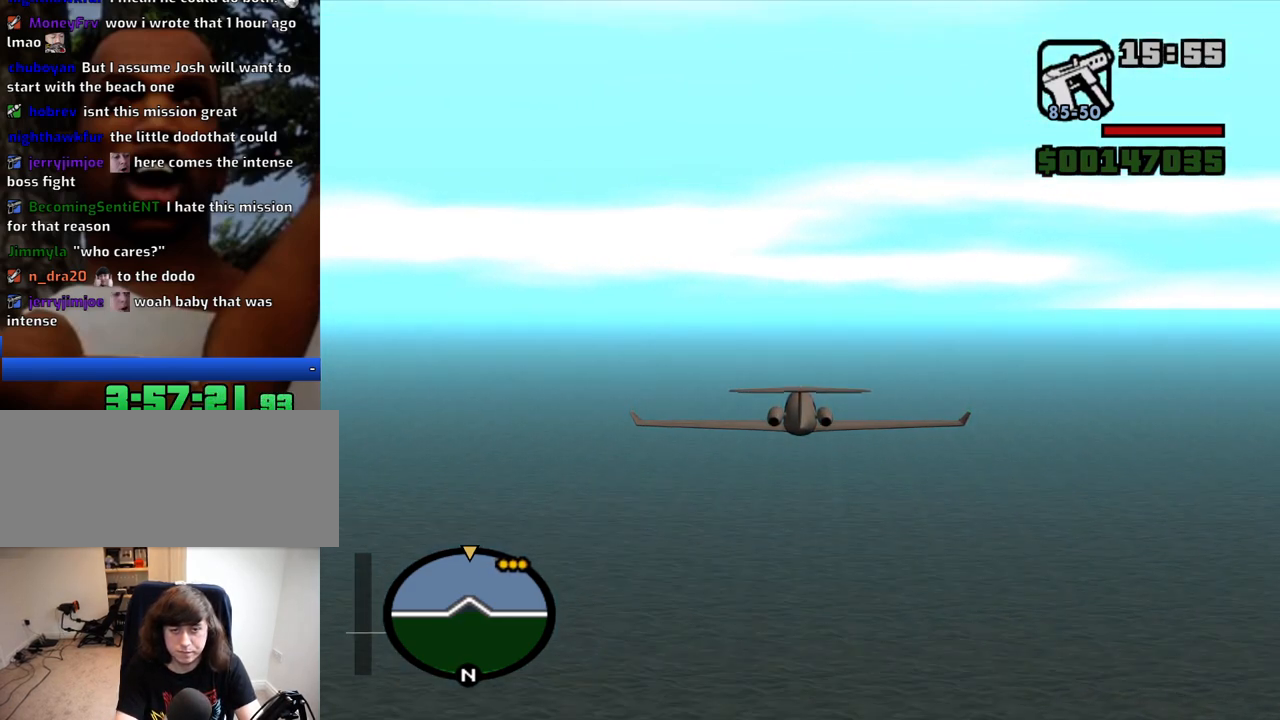
{"keys": ["w"], "mouse": [], "events": []}
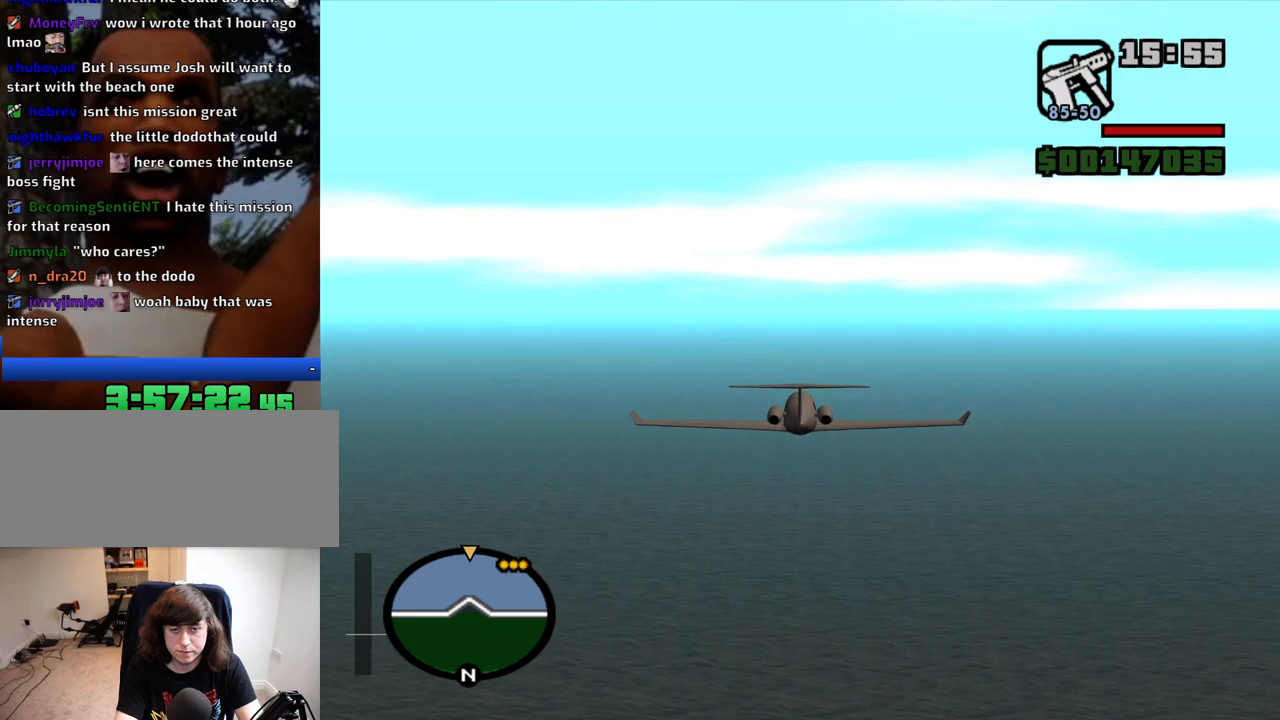
{"keys": ["w"], "mouse": [], "events": []}
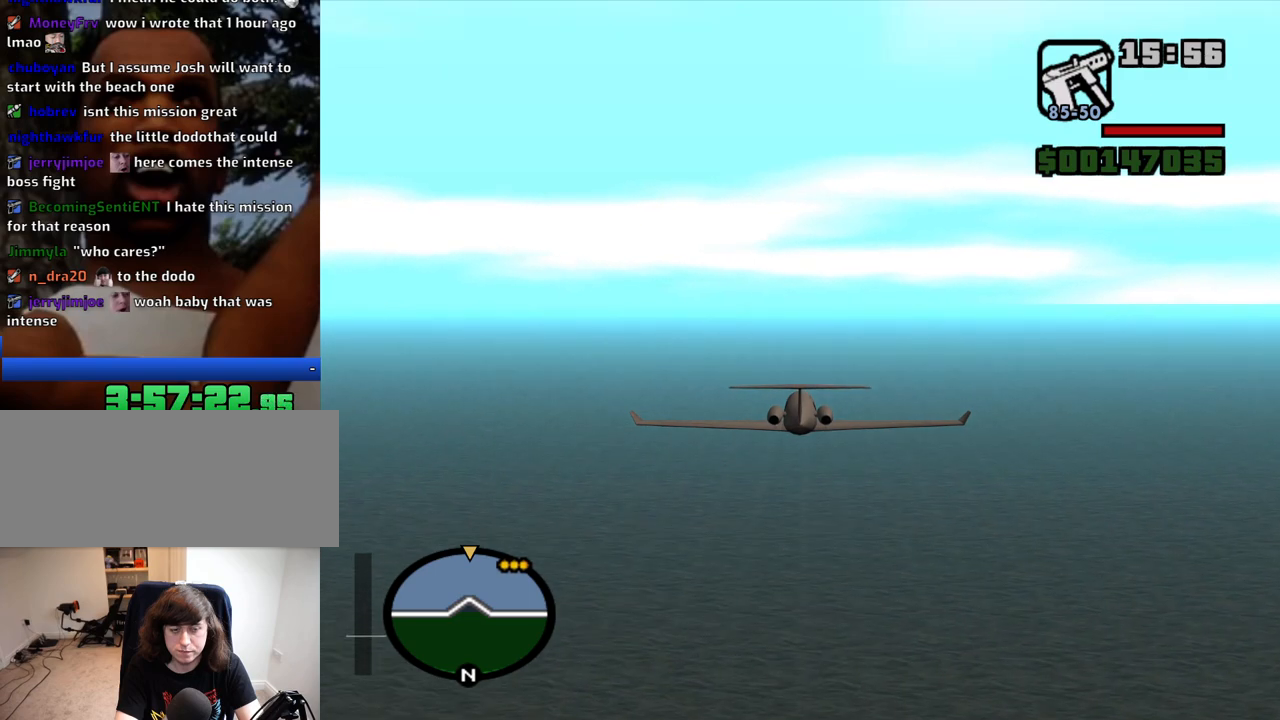
{"keys": ["w"], "mouse": [], "events": [[200, "e", "down"], [250, "e", "up"]]}
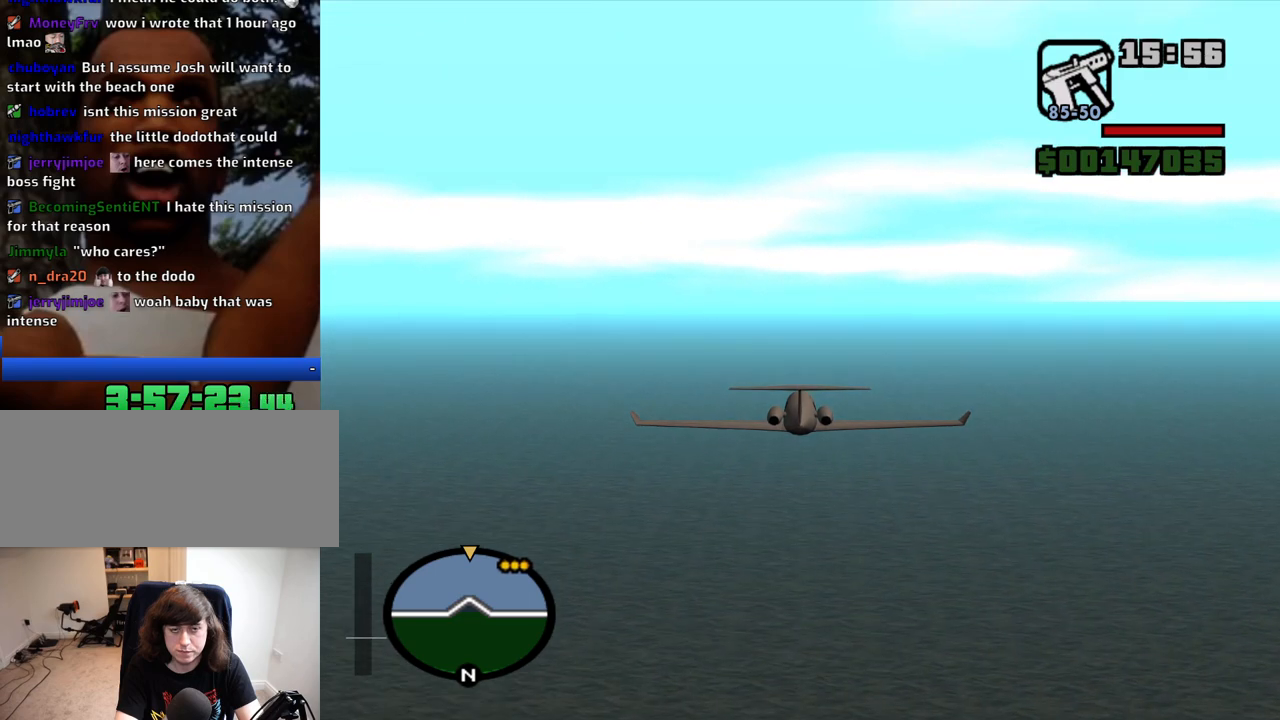
{"keys": ["e", "w"], "mouse": [], "events": [[500, "e", "down"]]}
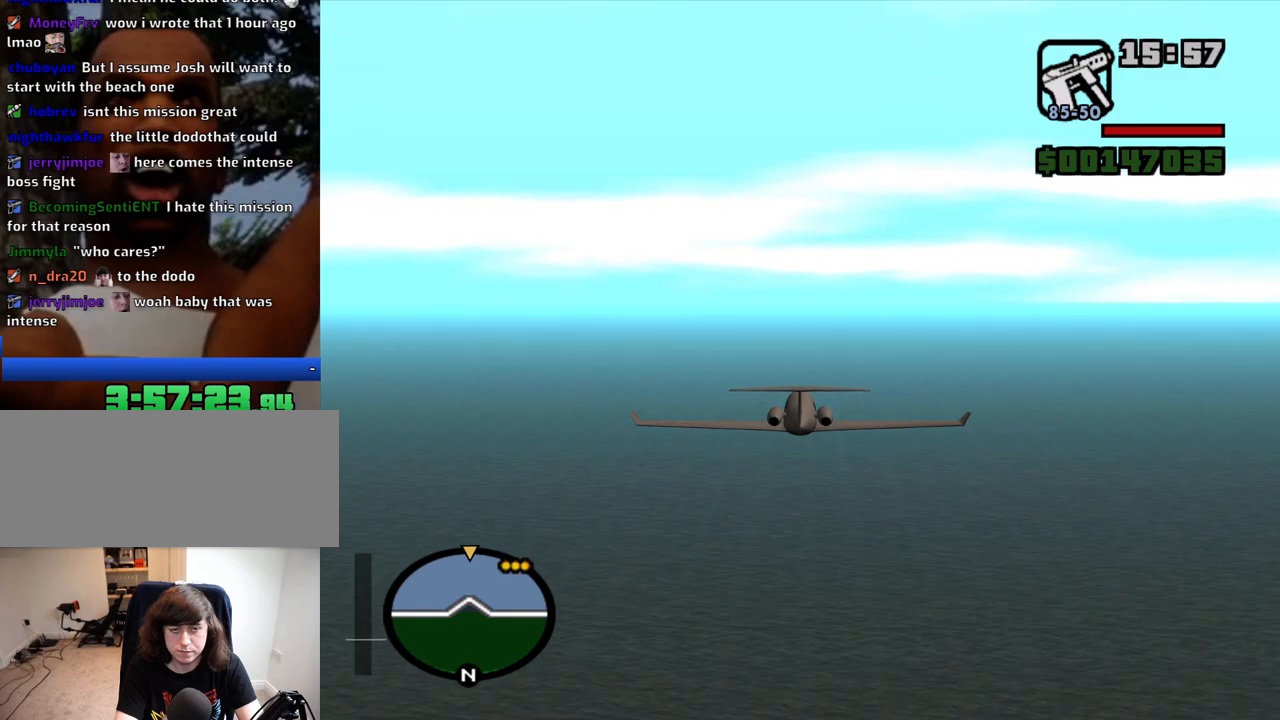
{"keys": ["w"], "mouse": [], "events": [[34, "e", "up"], [284, "up", "down"], [317, "up", "up"]]}
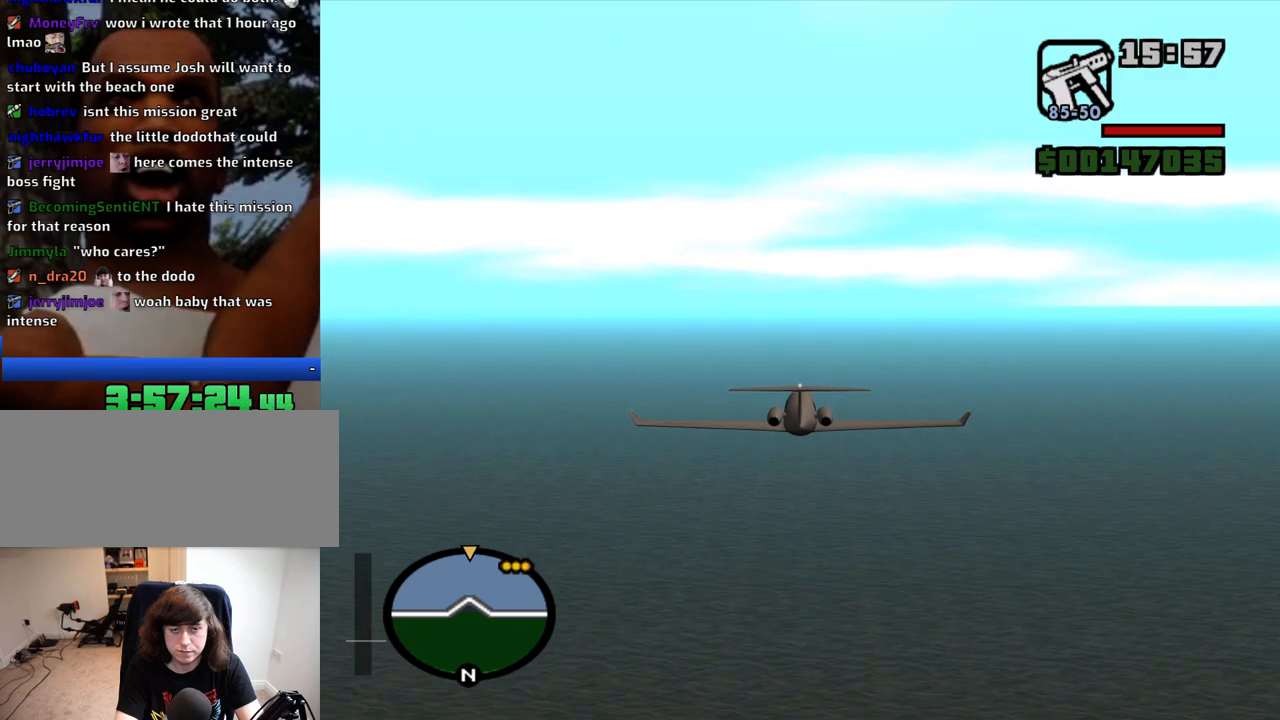
{"keys": ["w"], "mouse": [], "events": [[150, "e", "down"], [200, "e", "up"]]}
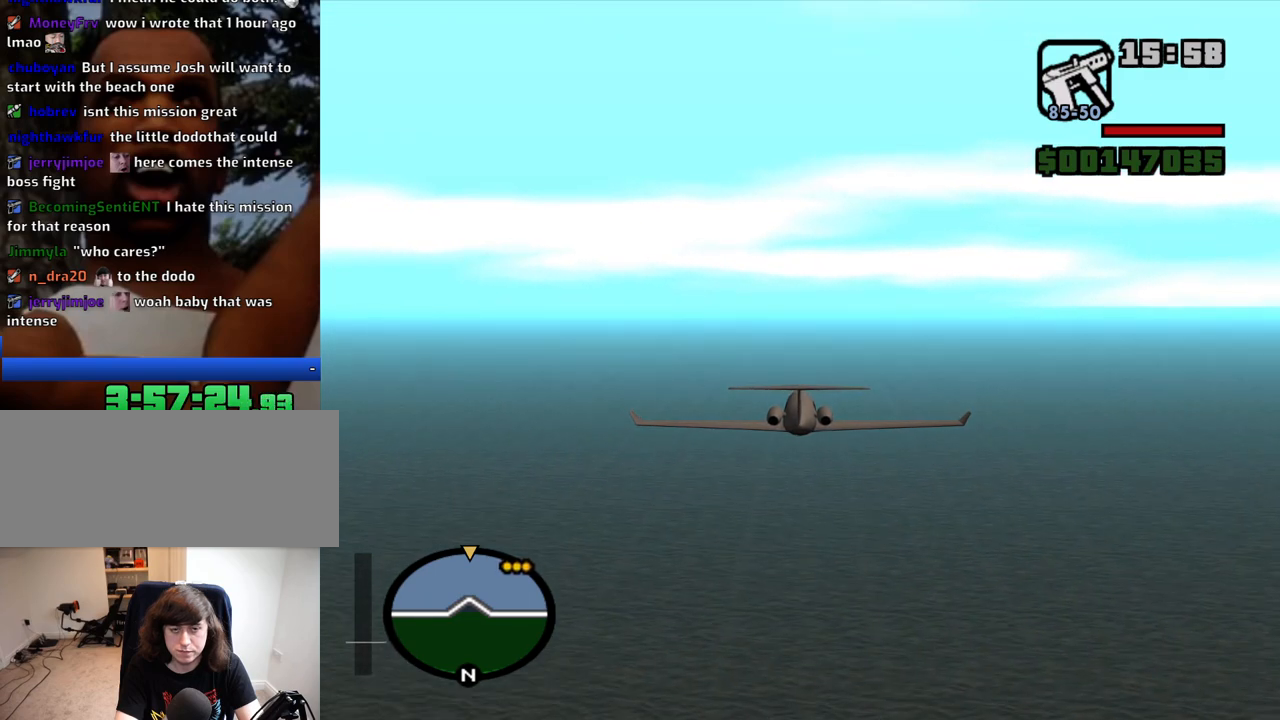
{"keys": ["w"], "mouse": [], "events": []}
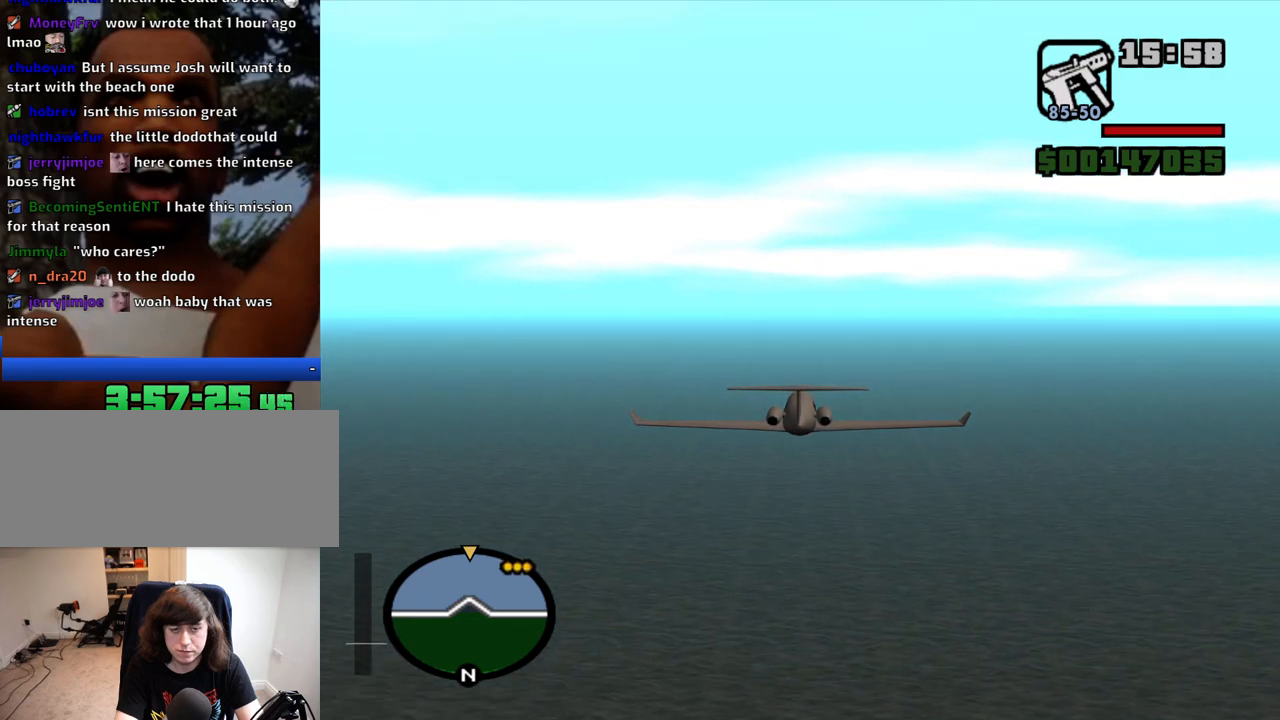
{"keys": ["w"], "mouse": [], "events": [[184, "up", "down"], [234, "up", "up"]]}
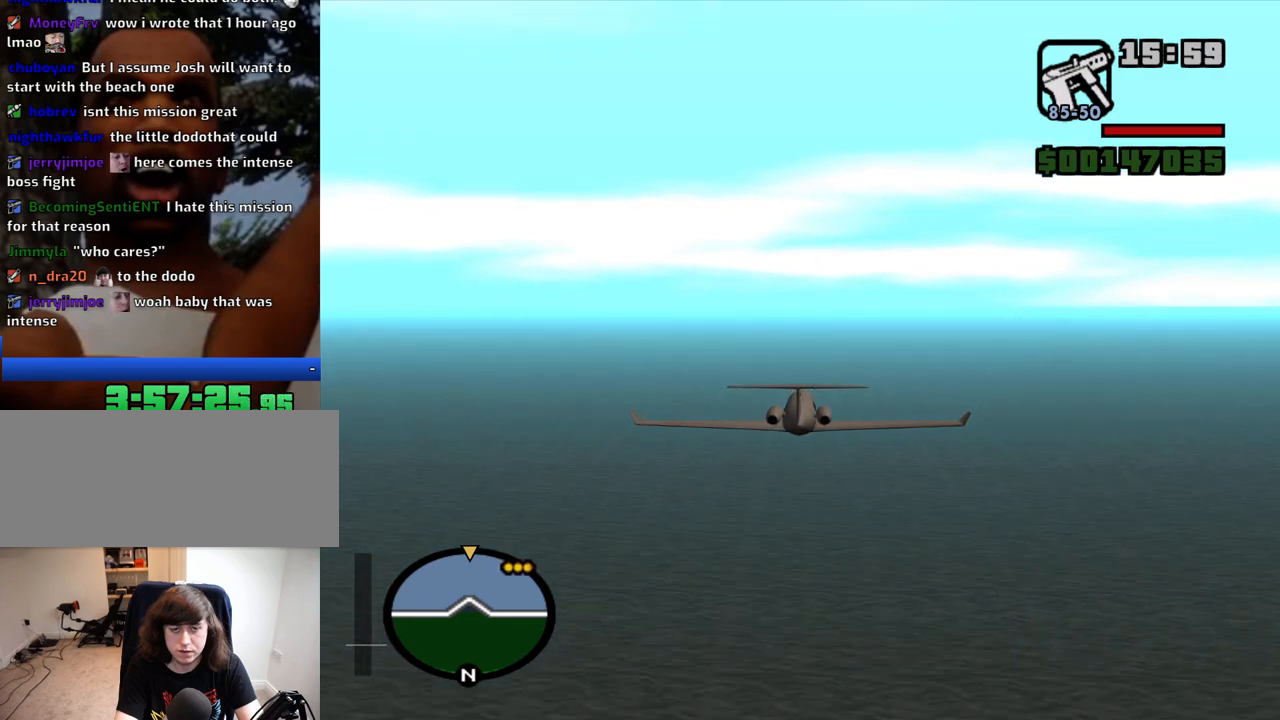
{"keys": ["w"], "mouse": [], "events": []}
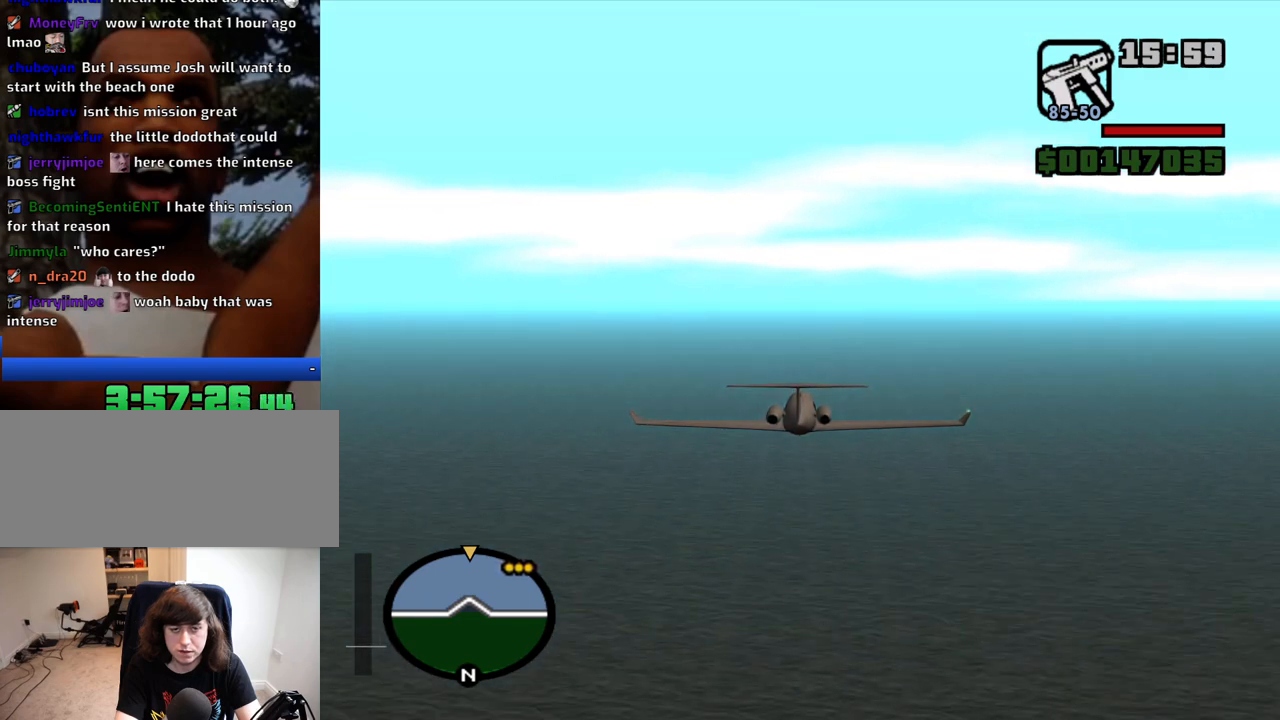
{"keys": ["w"], "mouse": [], "events": []}
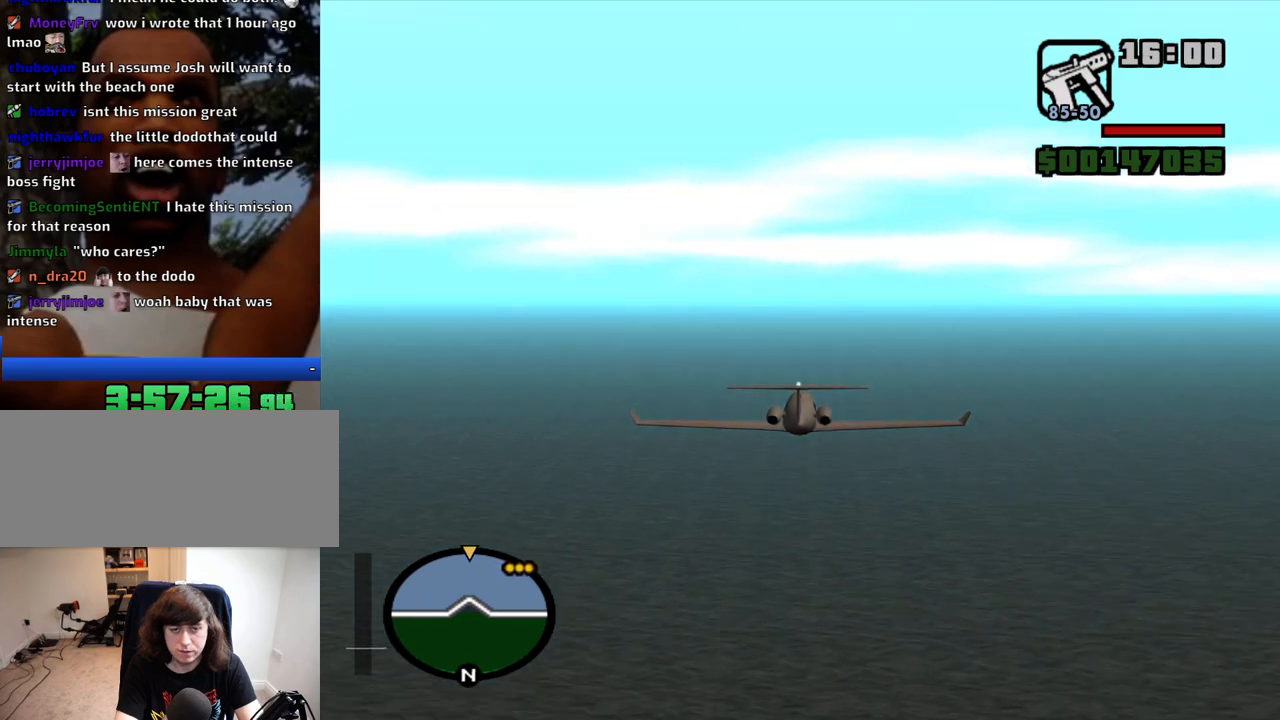
{"keys": ["w"], "mouse": [], "events": []}